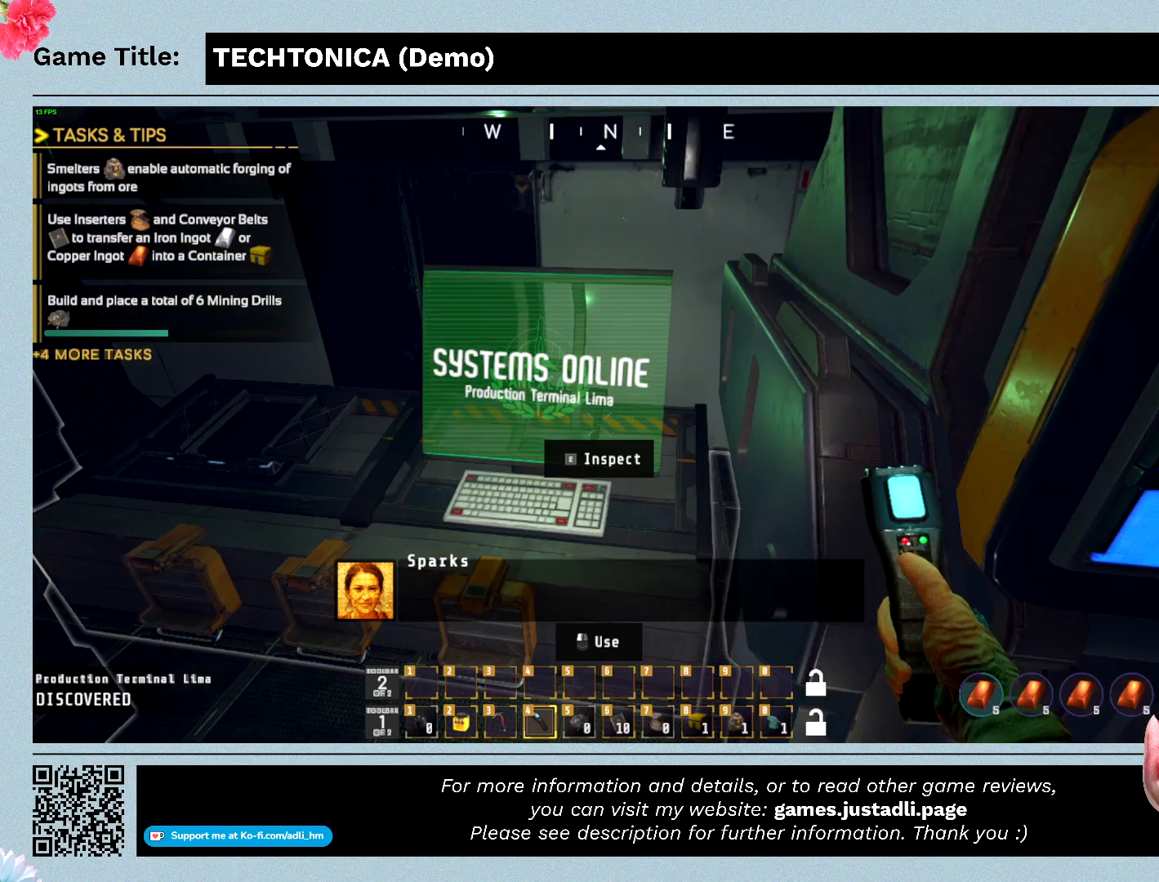
Gameplay with keyboard; each line is a JSON object with the keys held at the frame after it. "events" lists presses ("down") and releases ("up") of "0", "1", "2", "3", "4", "5", "6", "7", "8", "9", "a", "alt", "b", "c", "caps_lock", "ctrl", "d", "down", "e", "escape", "f", "f1", "f2", "f3", "f4", "f5", "f6", "f7", "f8", "g", "h", "i", "j", "k", "l", "left", "m", "n", "o", "p", "q", "r", "return", "right", "s", "shift", "space", "t", "tab", "tilde", "u", "up", "v", "w", "x", "y" and "z" between this image and that frame as [ms after this image, input, new state], when the widget could be followed in between. No other keys are recorded. Mouse input is not recorded.
{"keys": ["tab"], "events": [[400, "tab", "down"]]}
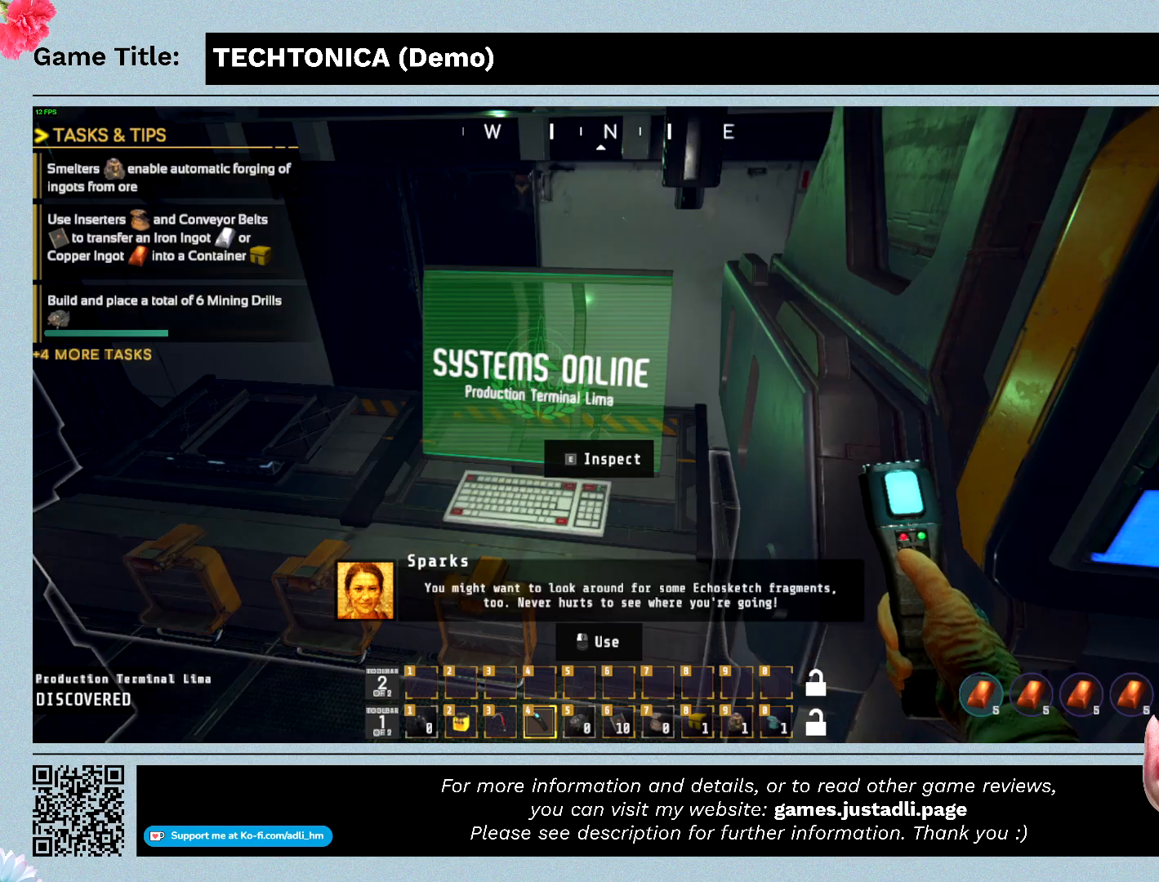
{"keys": [], "events": [[300, "tab", "up"]]}
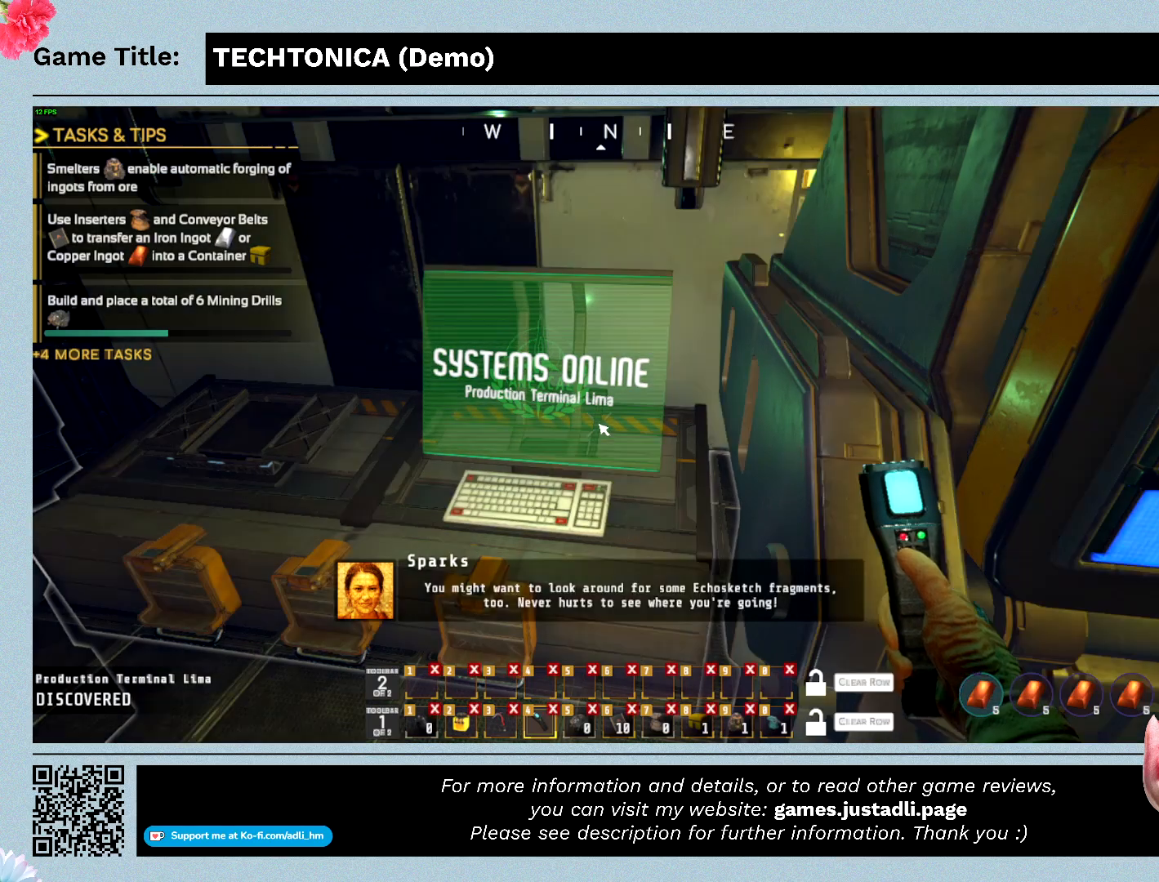
{"keys": [], "events": []}
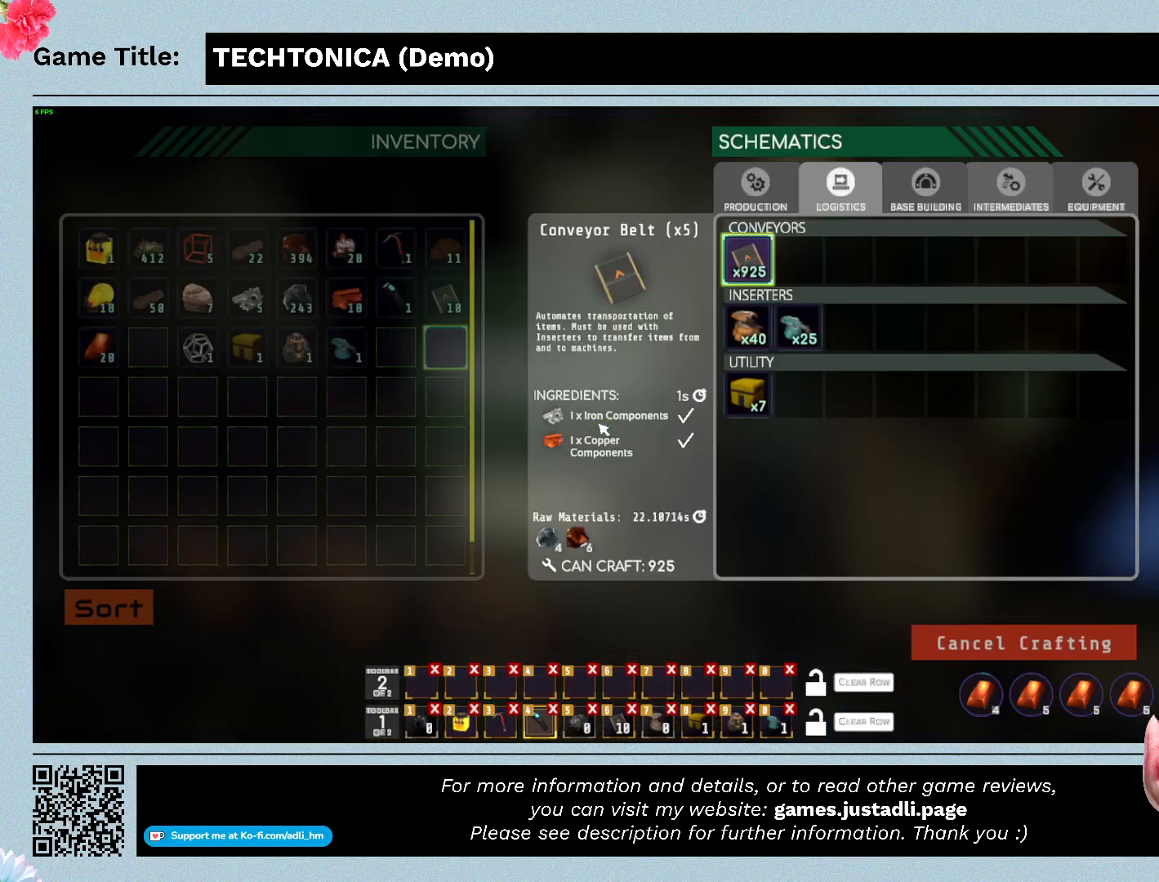
{"keys": [], "events": []}
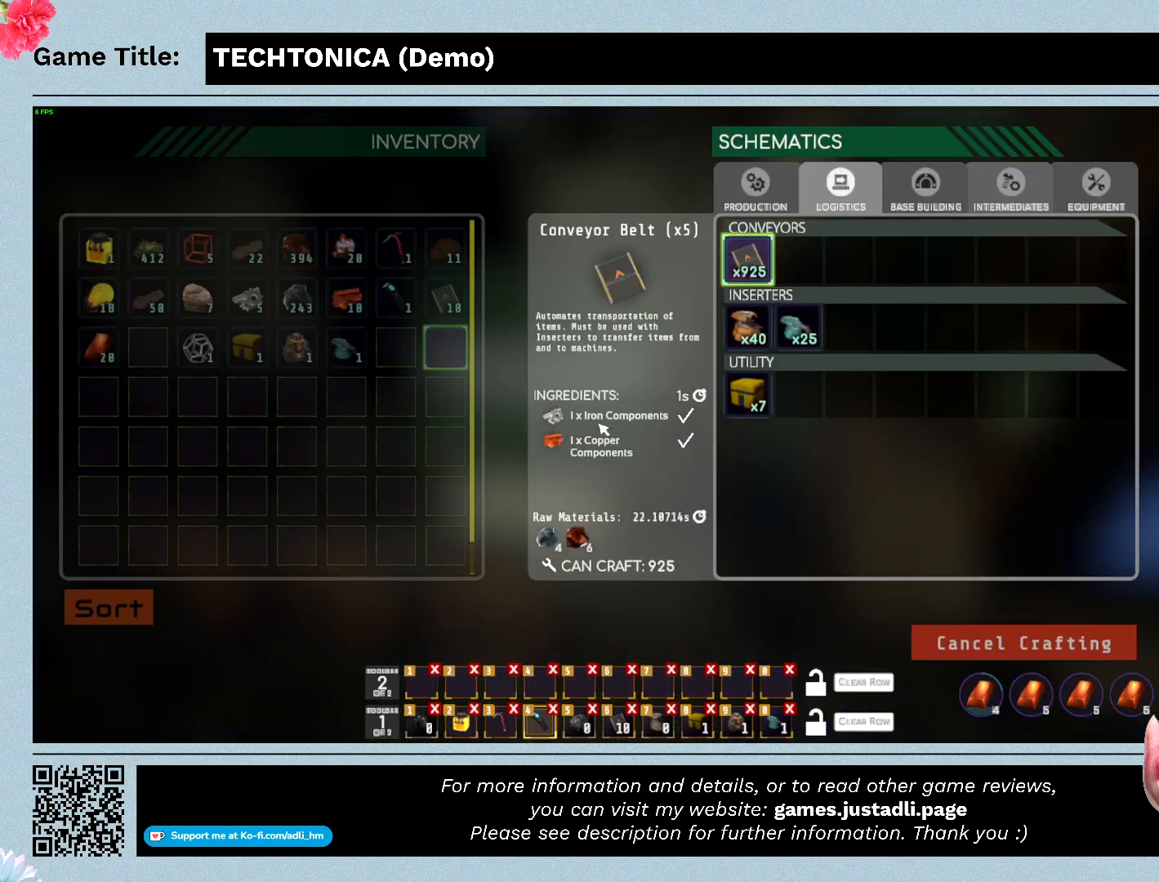
{"keys": [], "events": []}
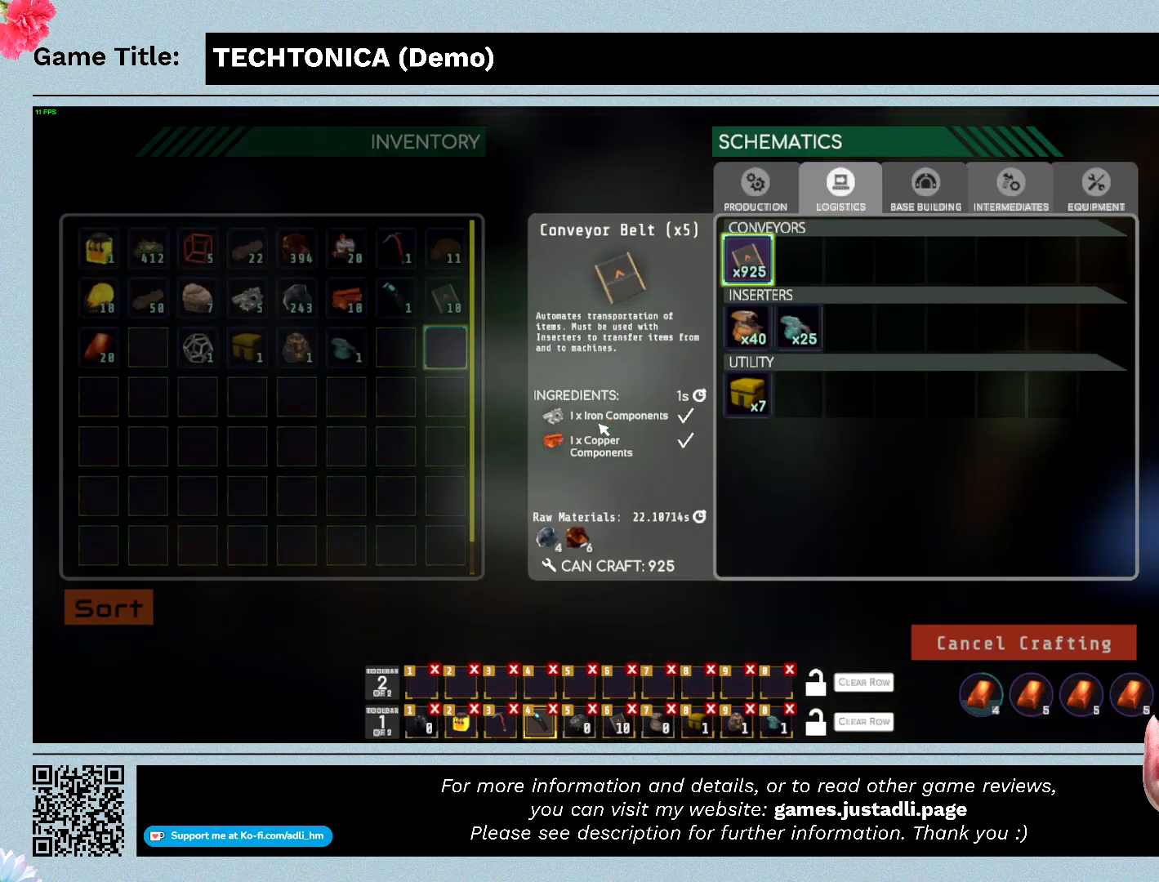
{"keys": [], "events": []}
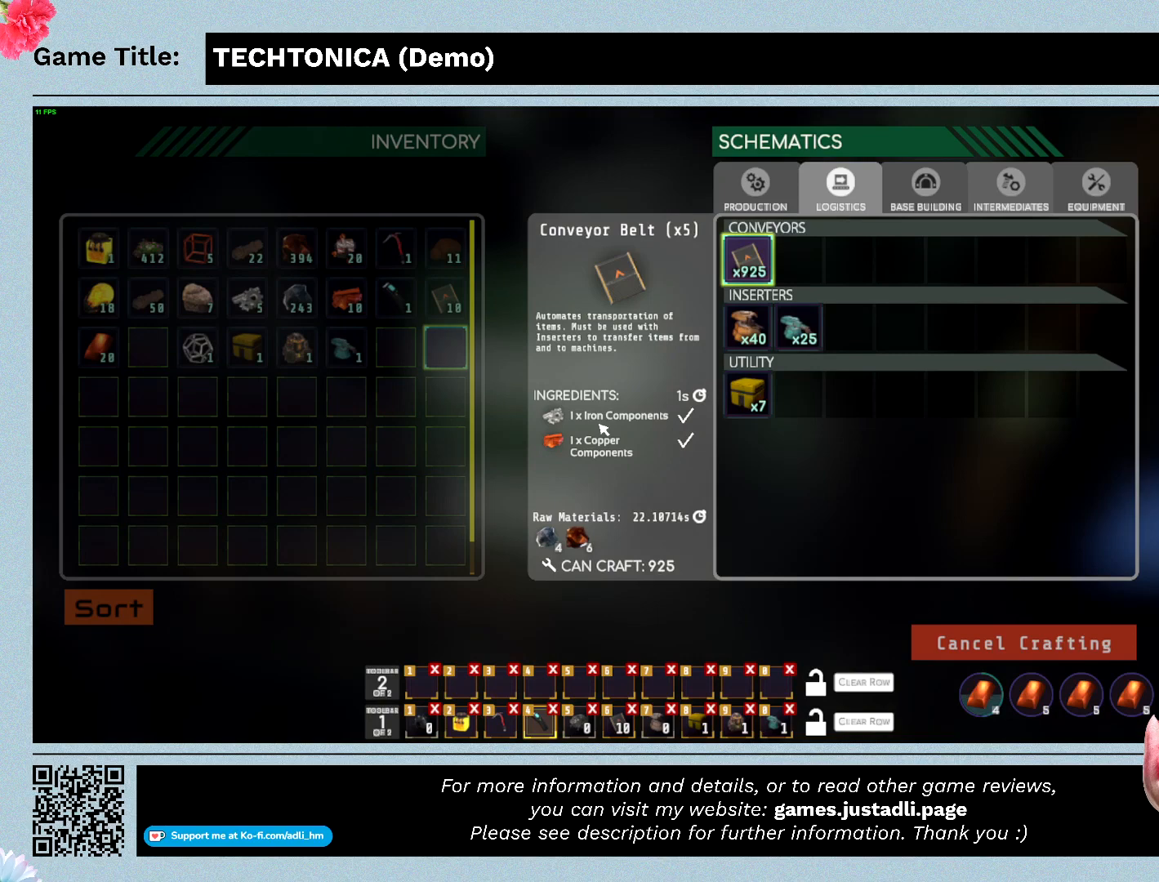
{"keys": ["tab"], "events": [[34, "tab", "down"]]}
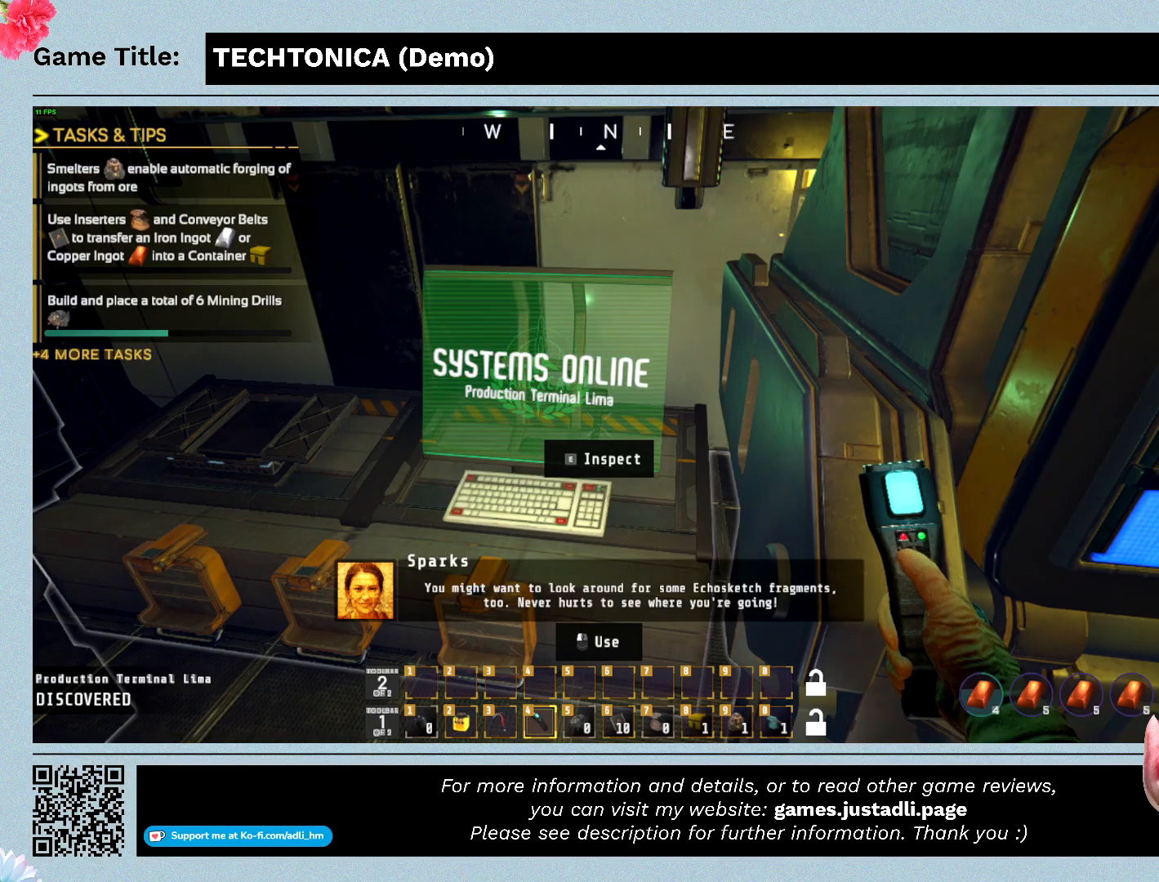
{"keys": [], "events": [[367, "tab", "up"]]}
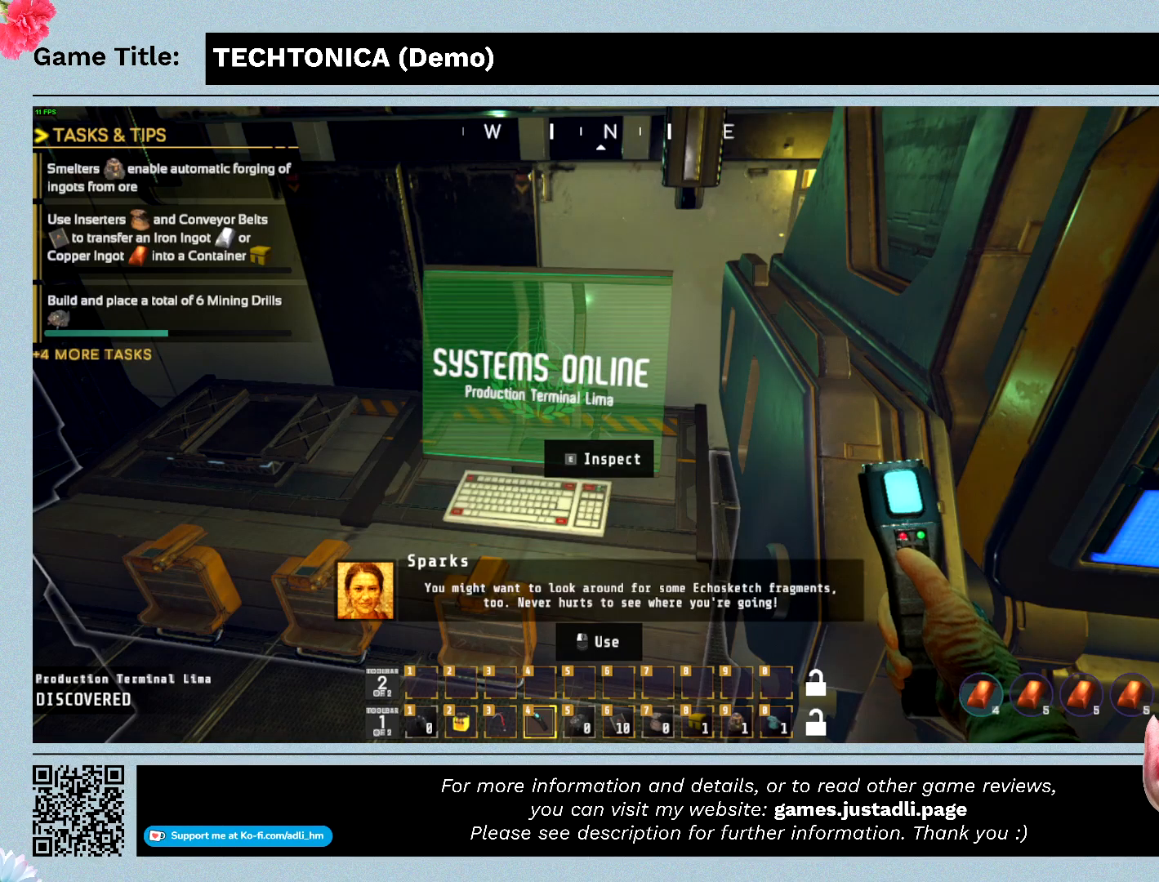
{"keys": [], "events": []}
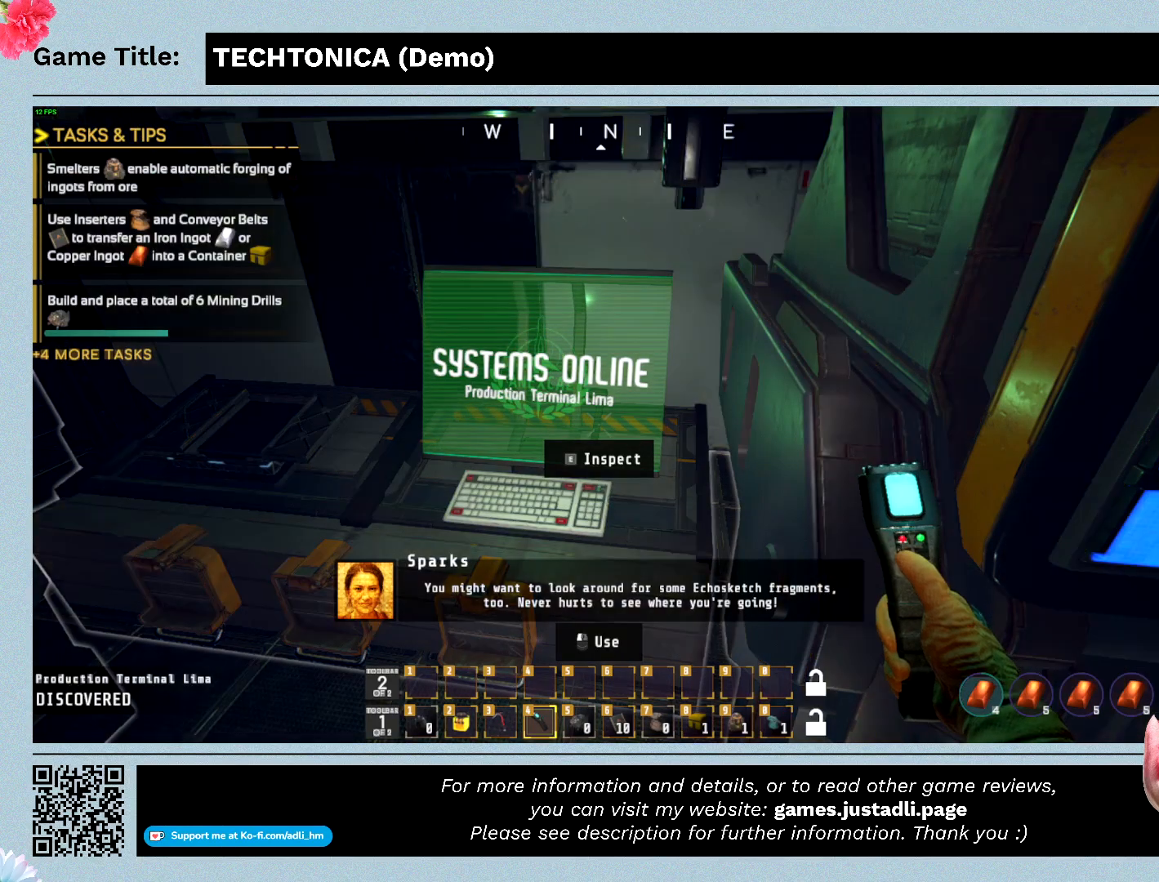
{"keys": [], "events": []}
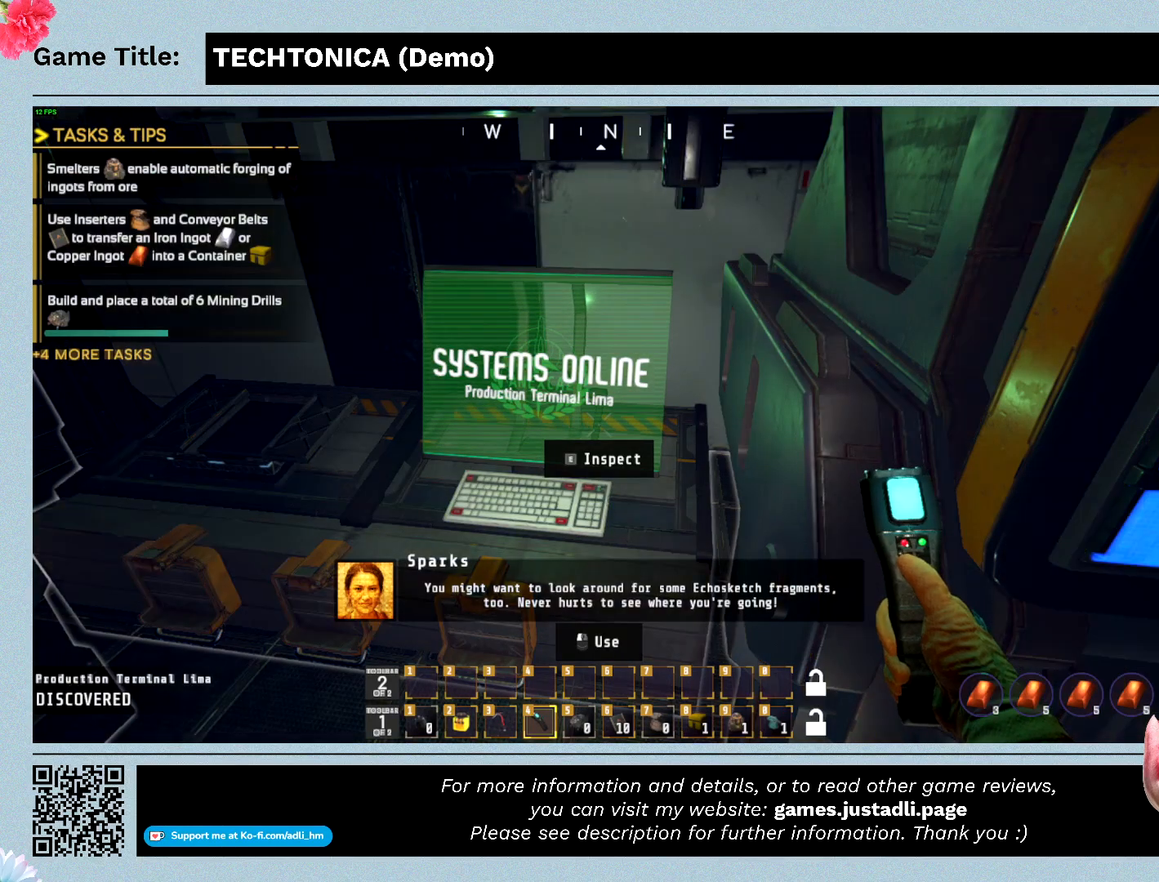
{"keys": [], "events": []}
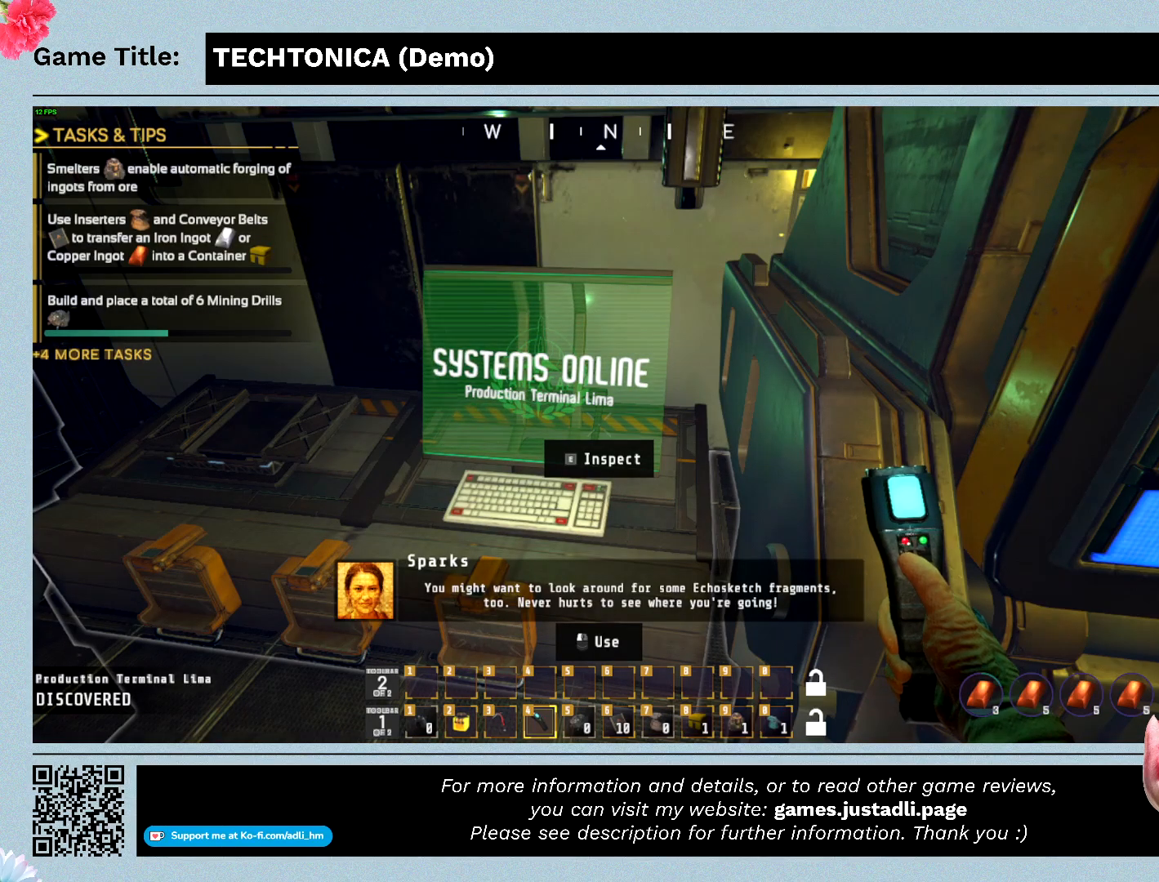
{"keys": [], "events": []}
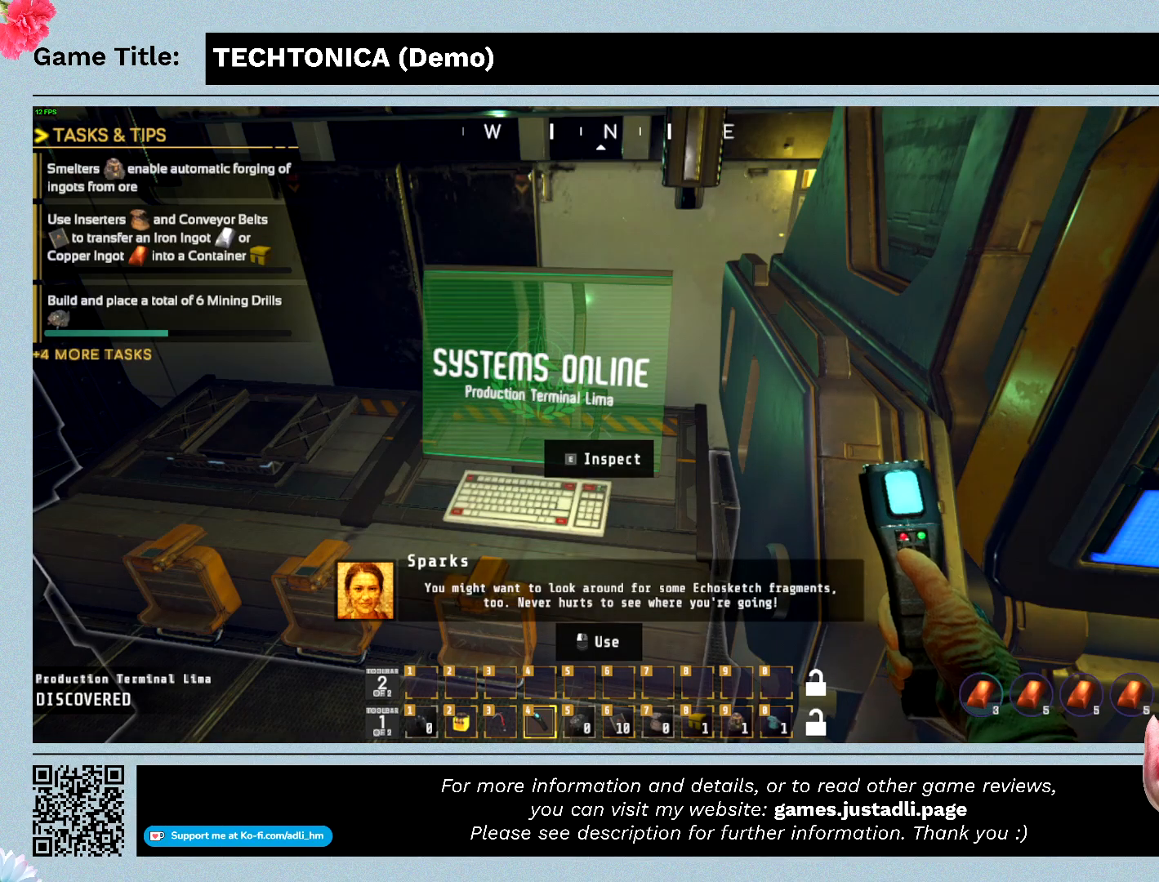
{"keys": [], "events": []}
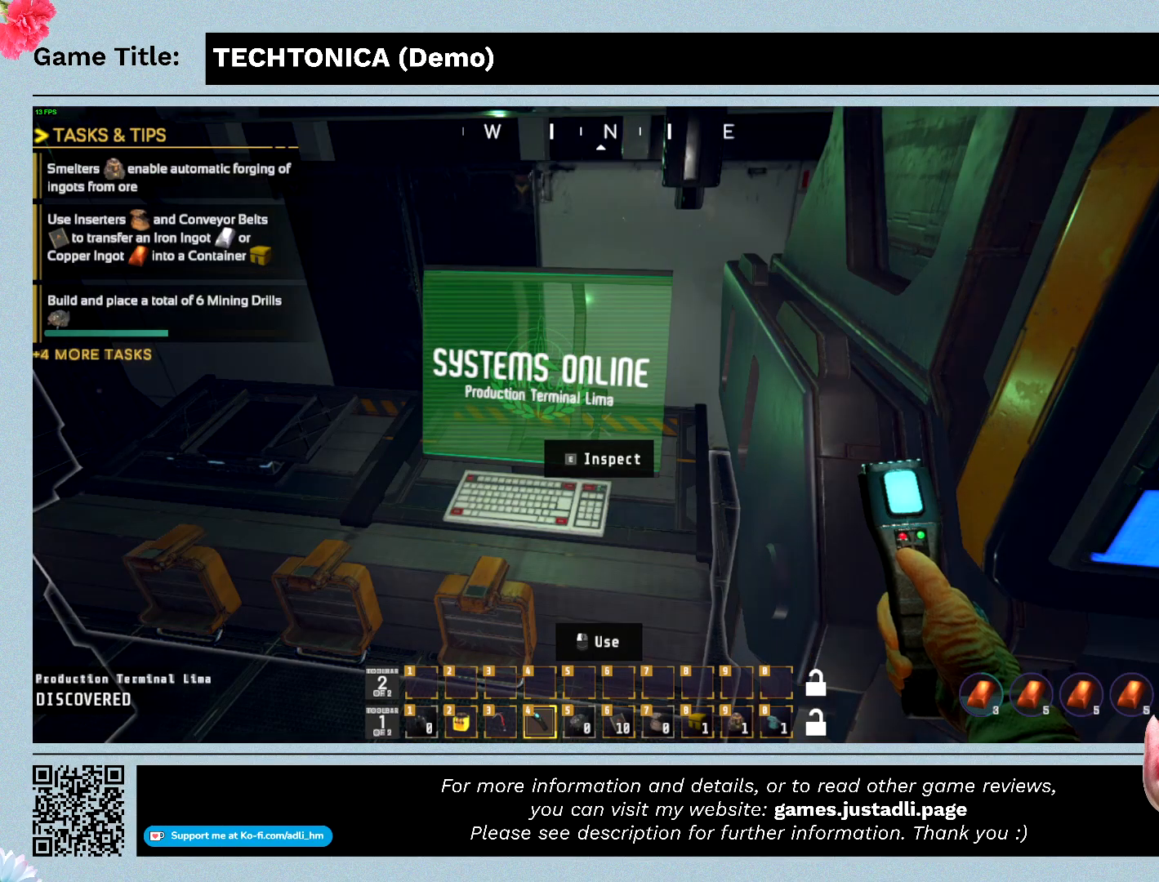
{"keys": [], "events": []}
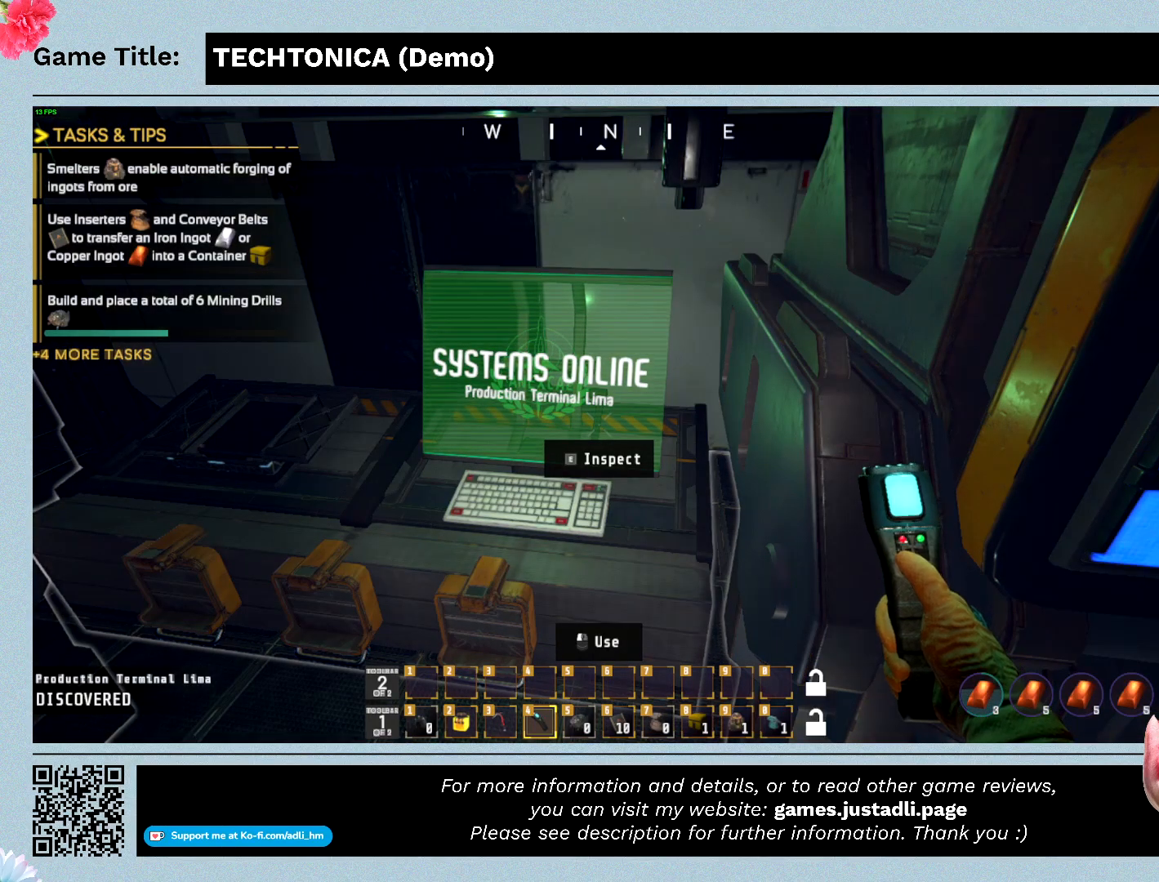
{"keys": [], "events": []}
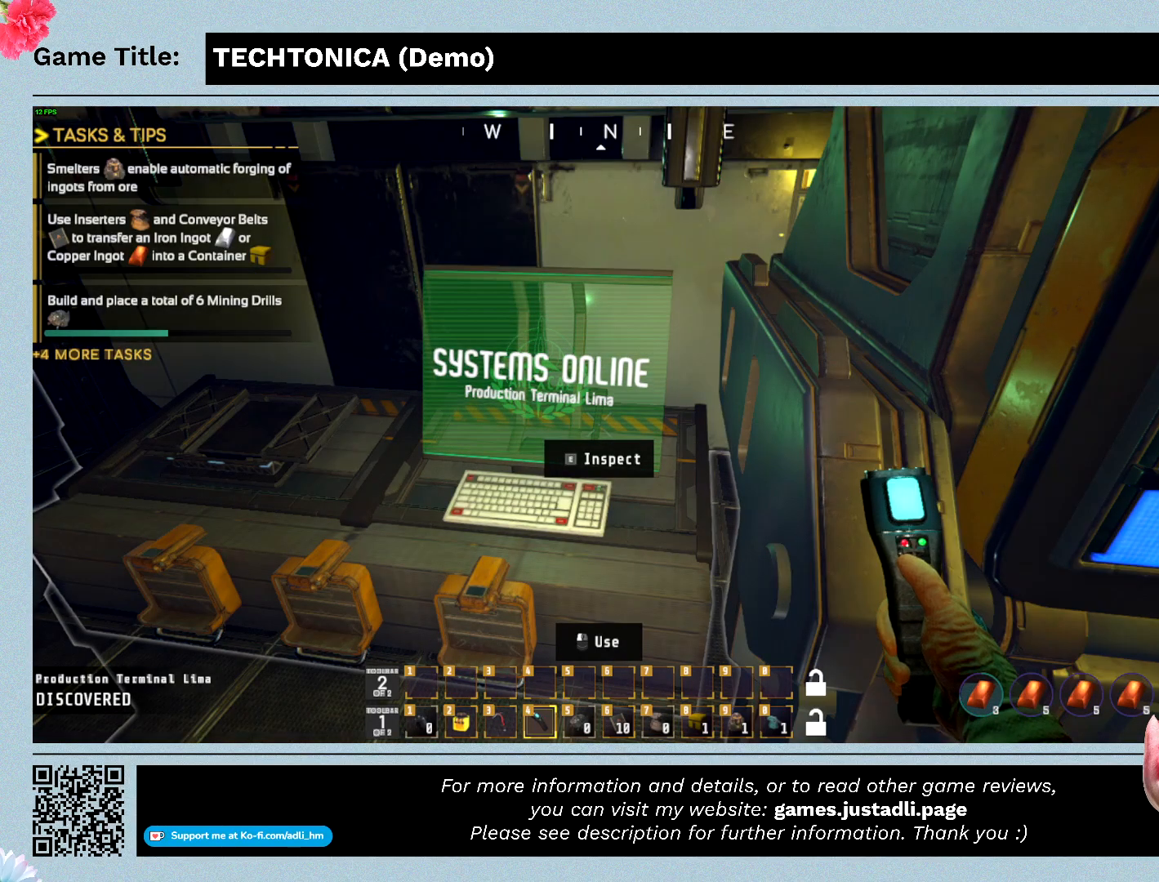
{"keys": [], "events": [[67, "tab", "down"], [400, "tab", "up"]]}